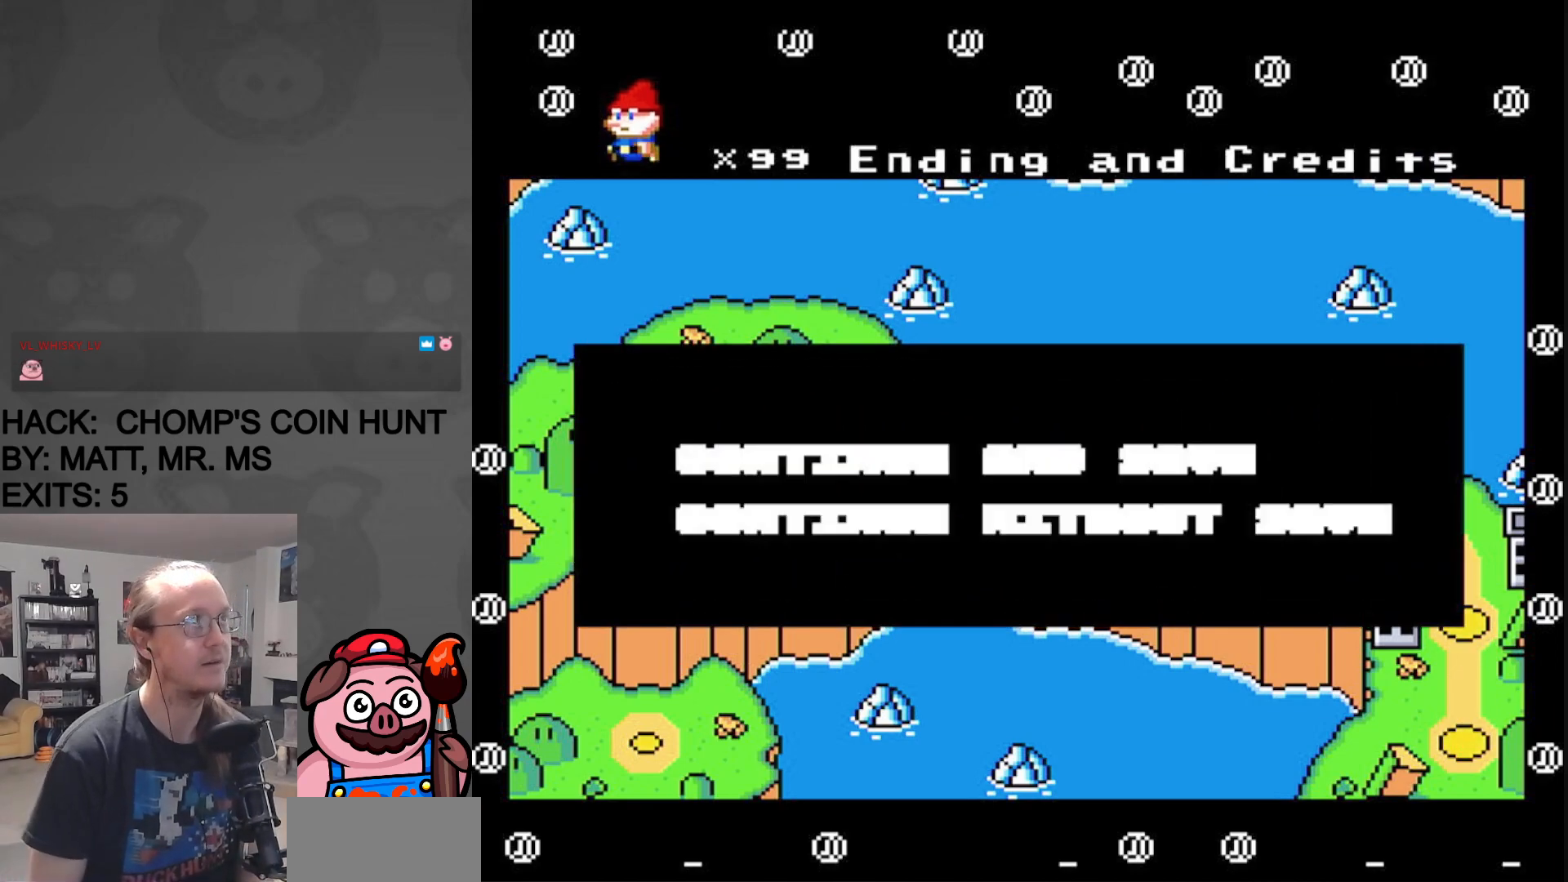
Gameplay with a controller (Nintendo layout); each line is a JSON object with the inputs held at the frame after it. "events" lists button and stick changes between this image and that frame as [ms after this image, input, new state], when the widget could be followed in between. Not read: L3 R3.
{"buttons": [], "events": [[117, "A", "down"], [333, "A", "up"]]}
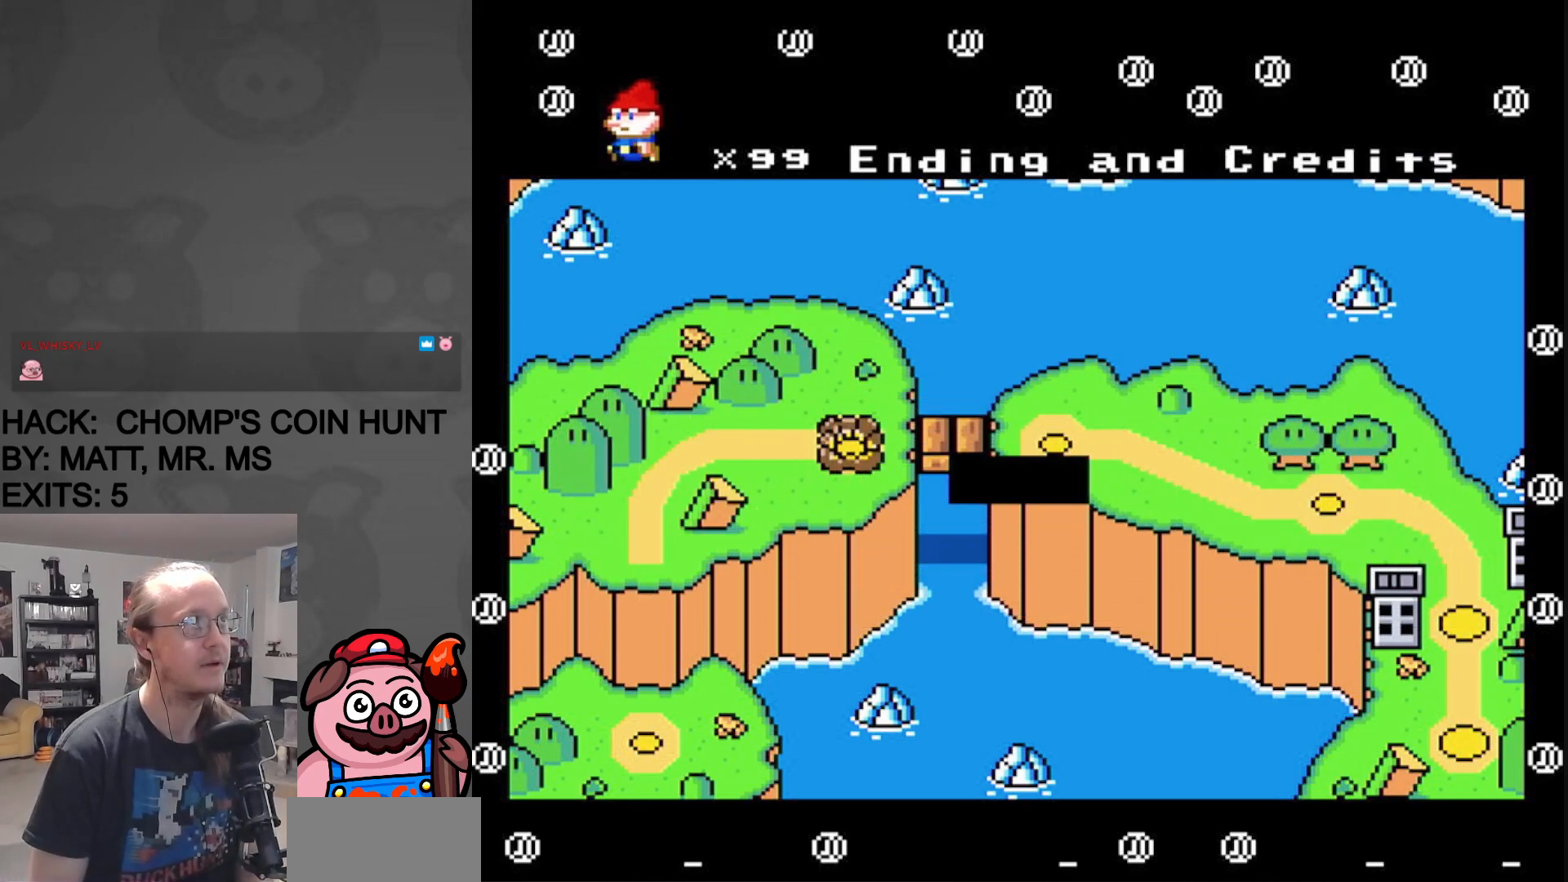
{"buttons": ["A"], "events": [[500, "A", "down"]]}
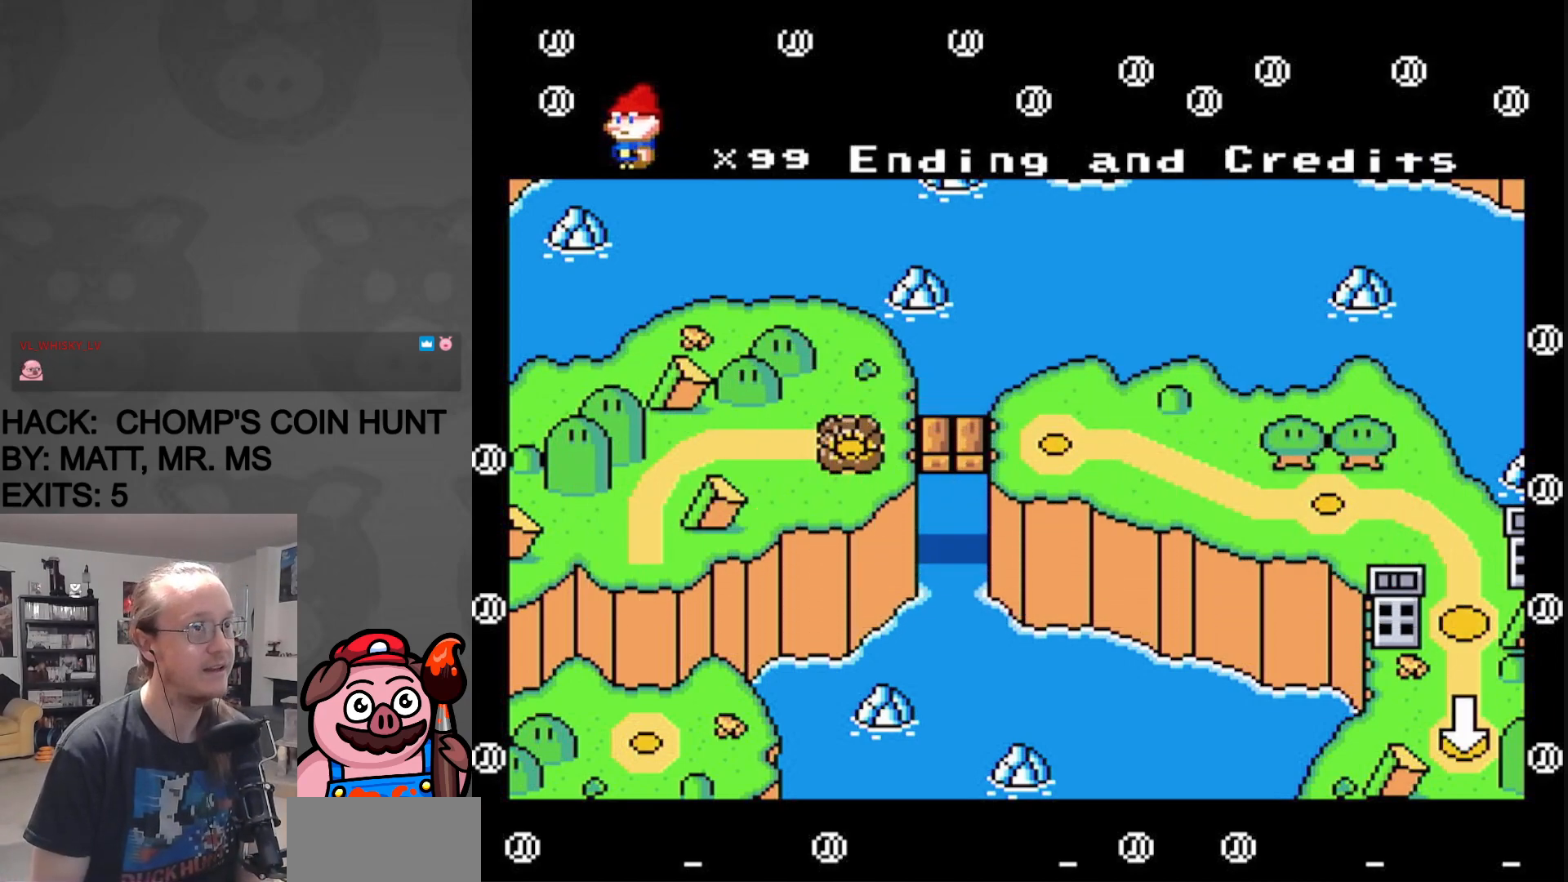
{"buttons": [], "events": [[167, "A", "up"]]}
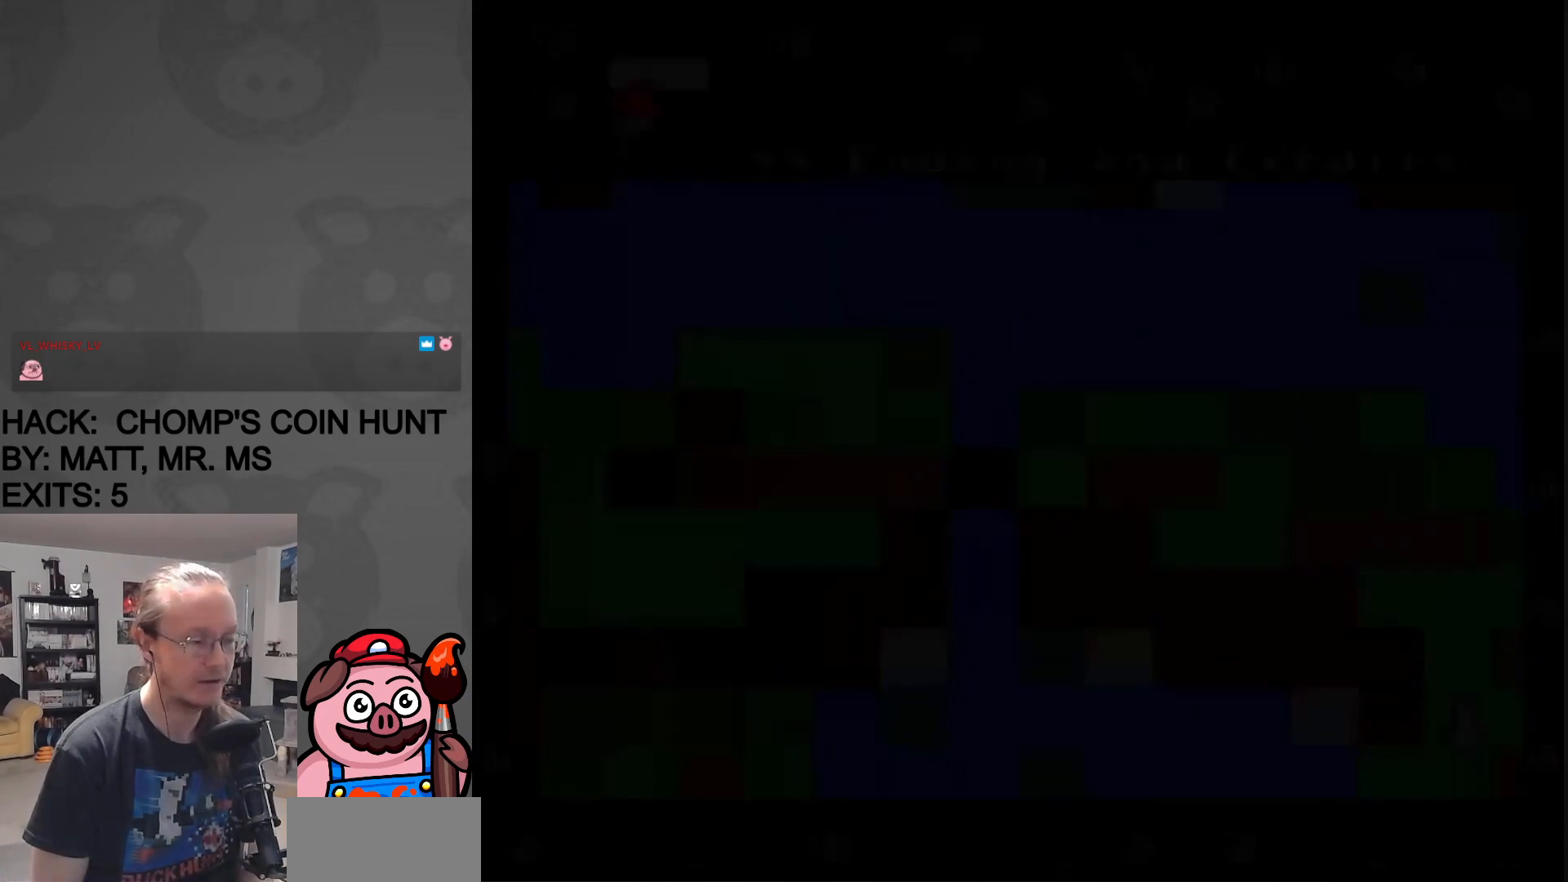
{"buttons": [], "events": []}
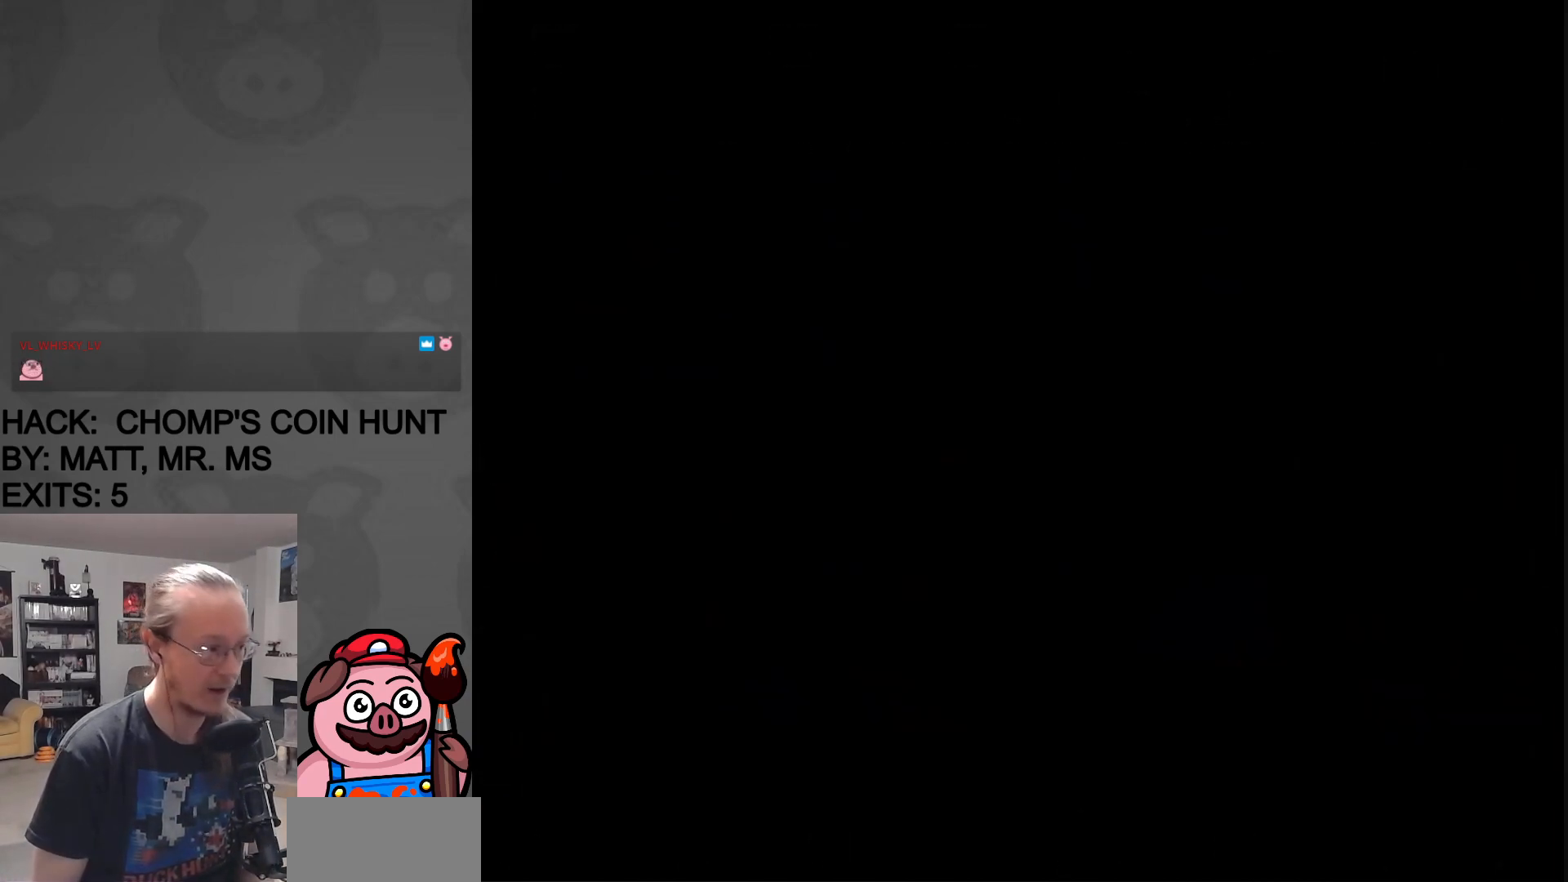
{"buttons": [], "events": []}
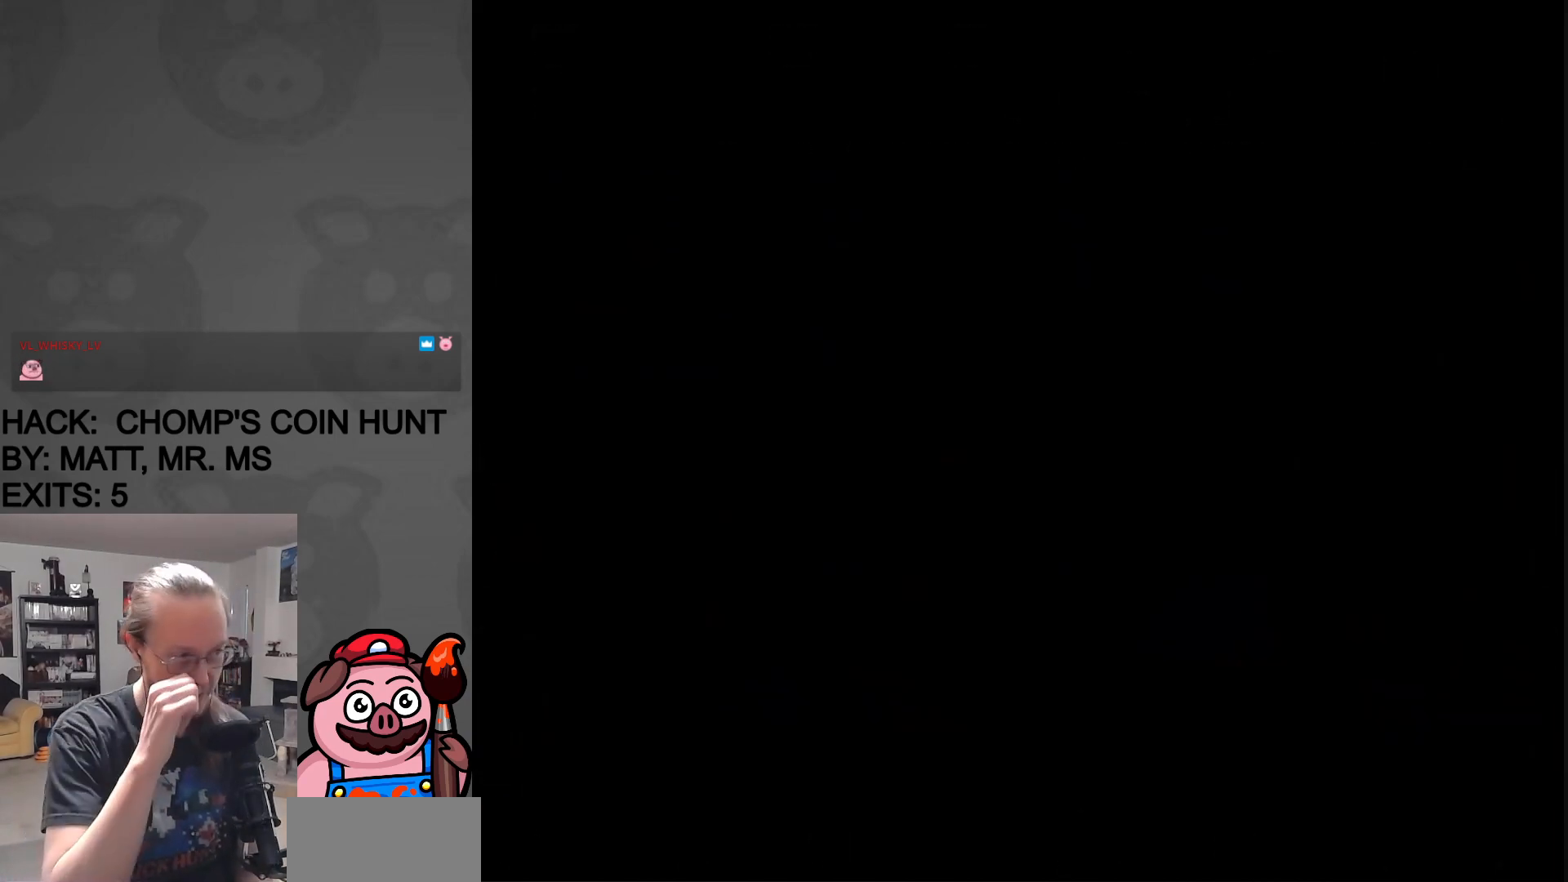
{"buttons": [], "events": []}
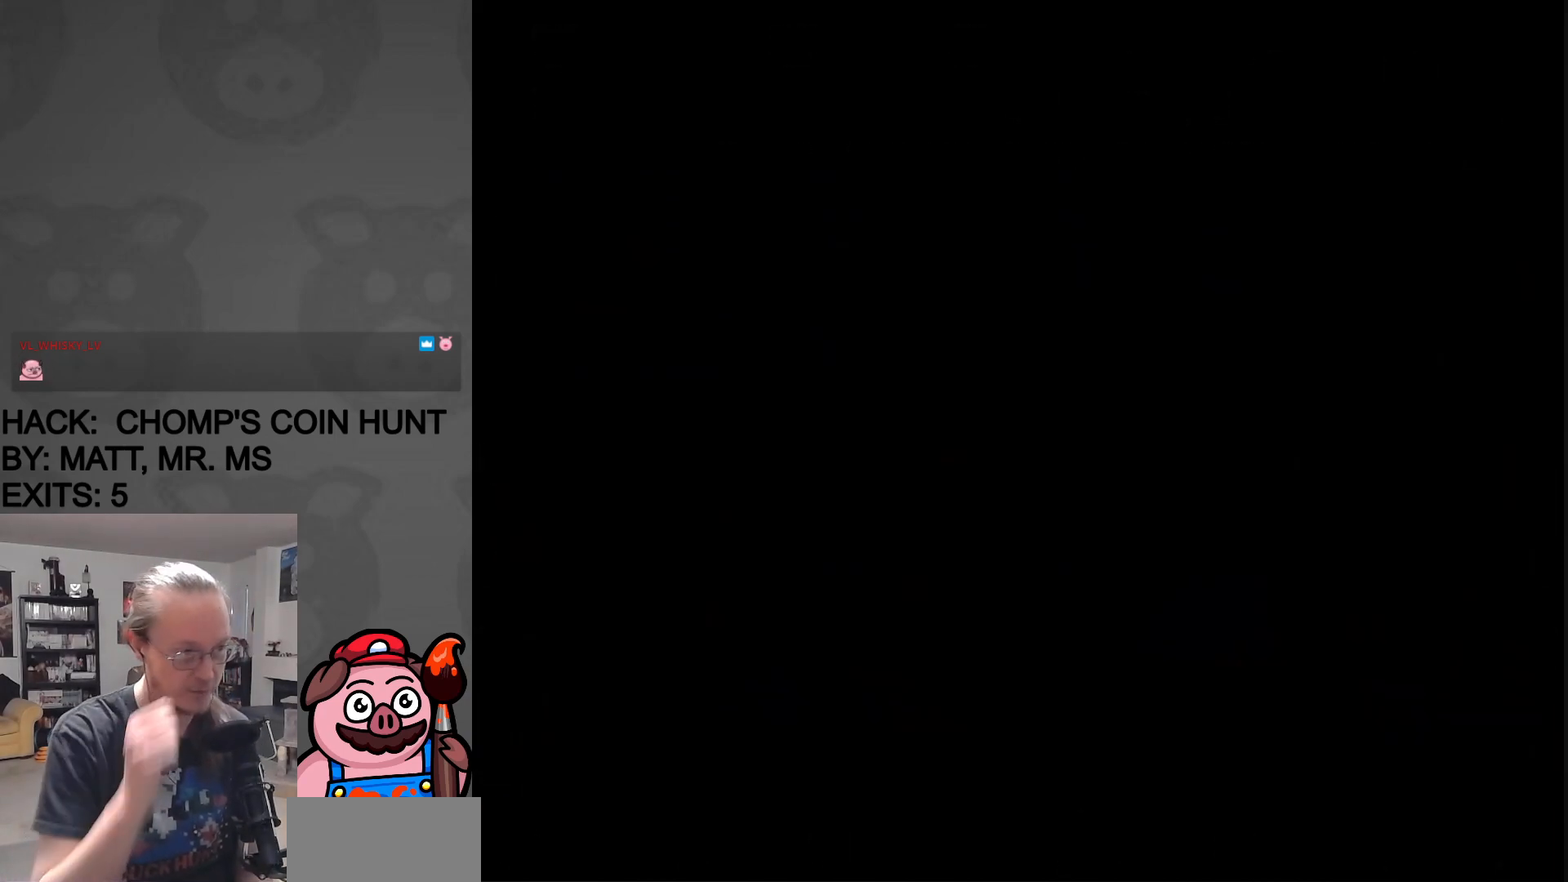
{"buttons": [], "events": []}
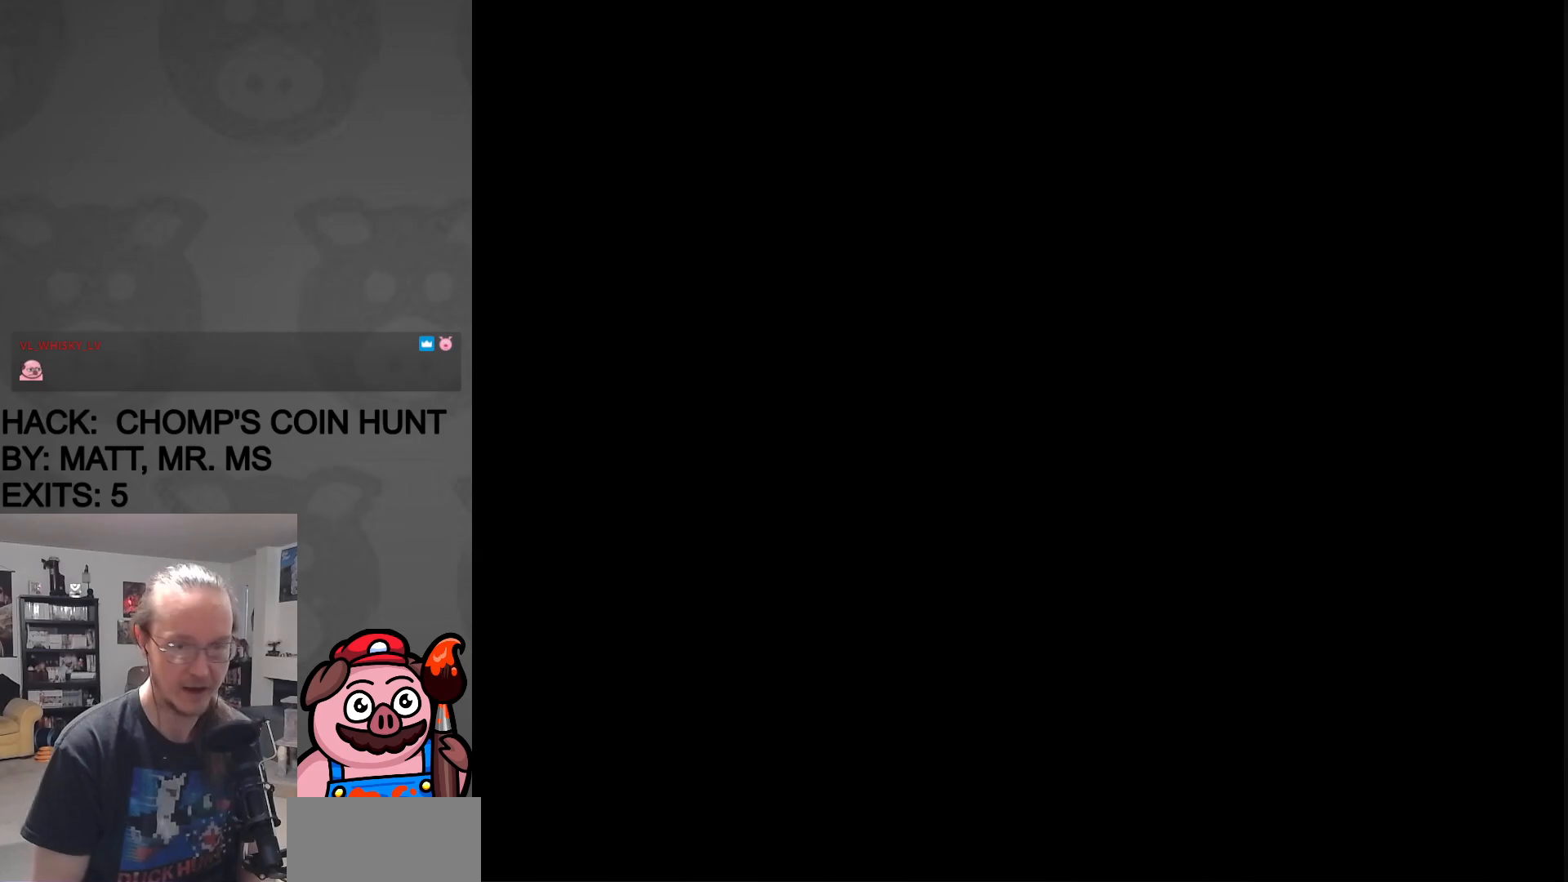
{"buttons": [], "events": []}
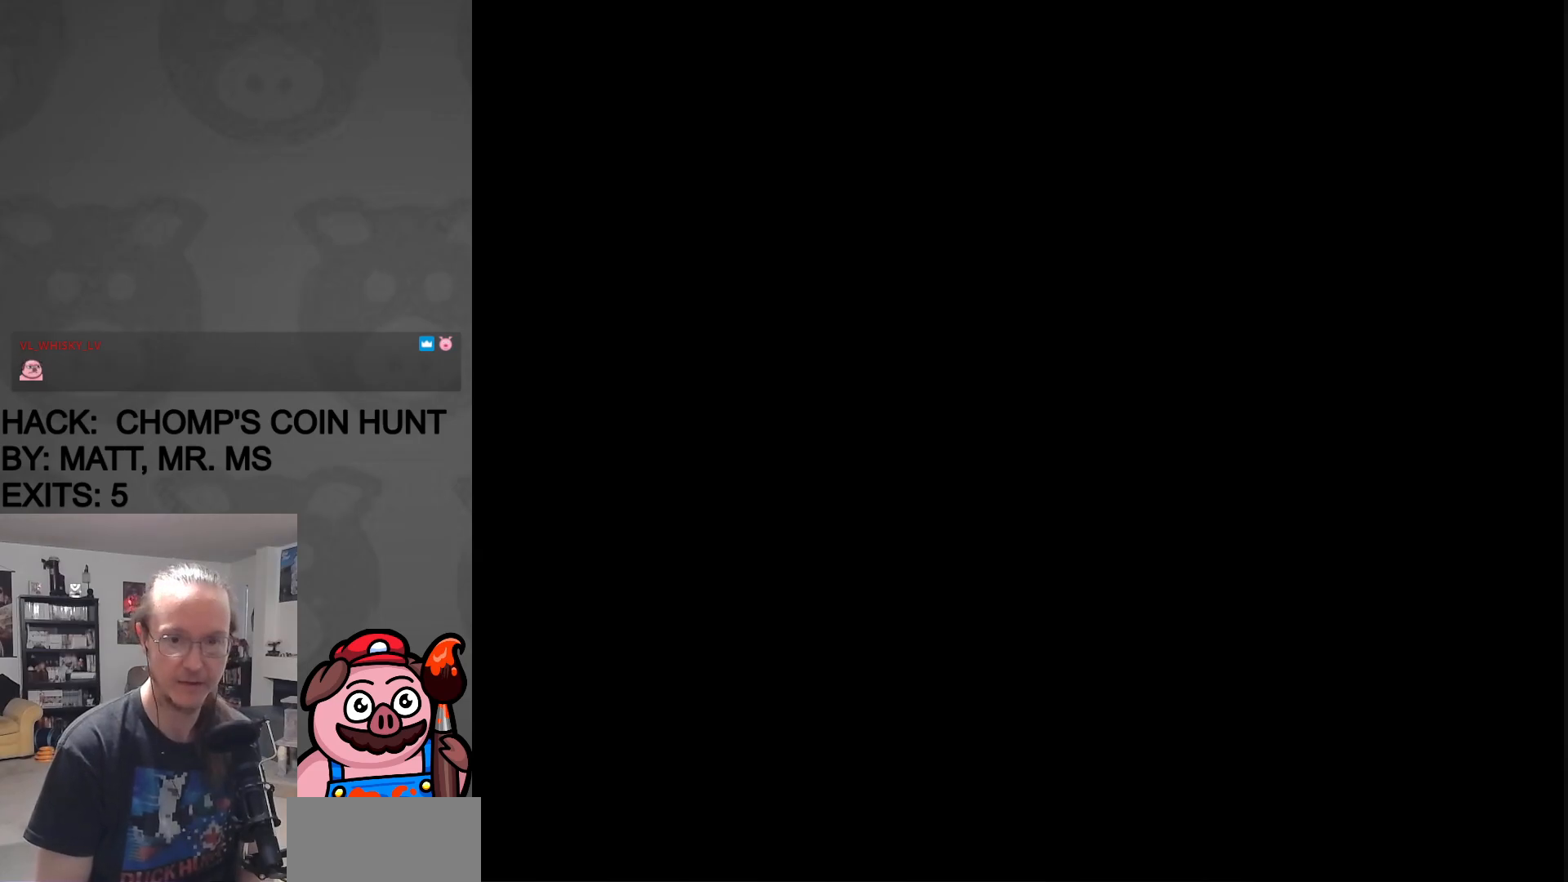
{"buttons": [], "events": []}
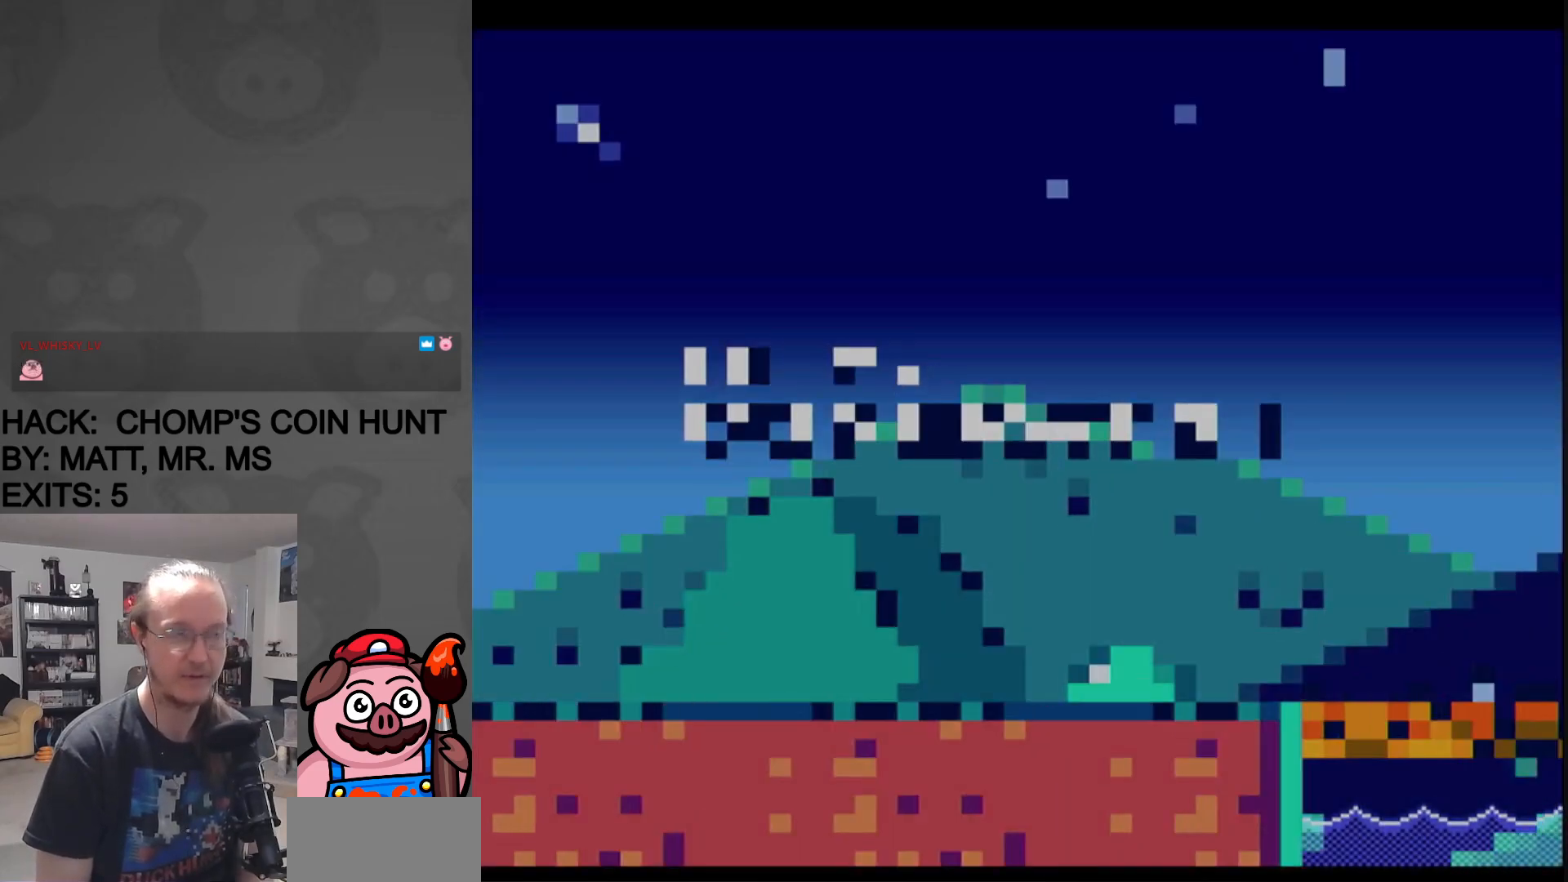
{"buttons": [], "events": []}
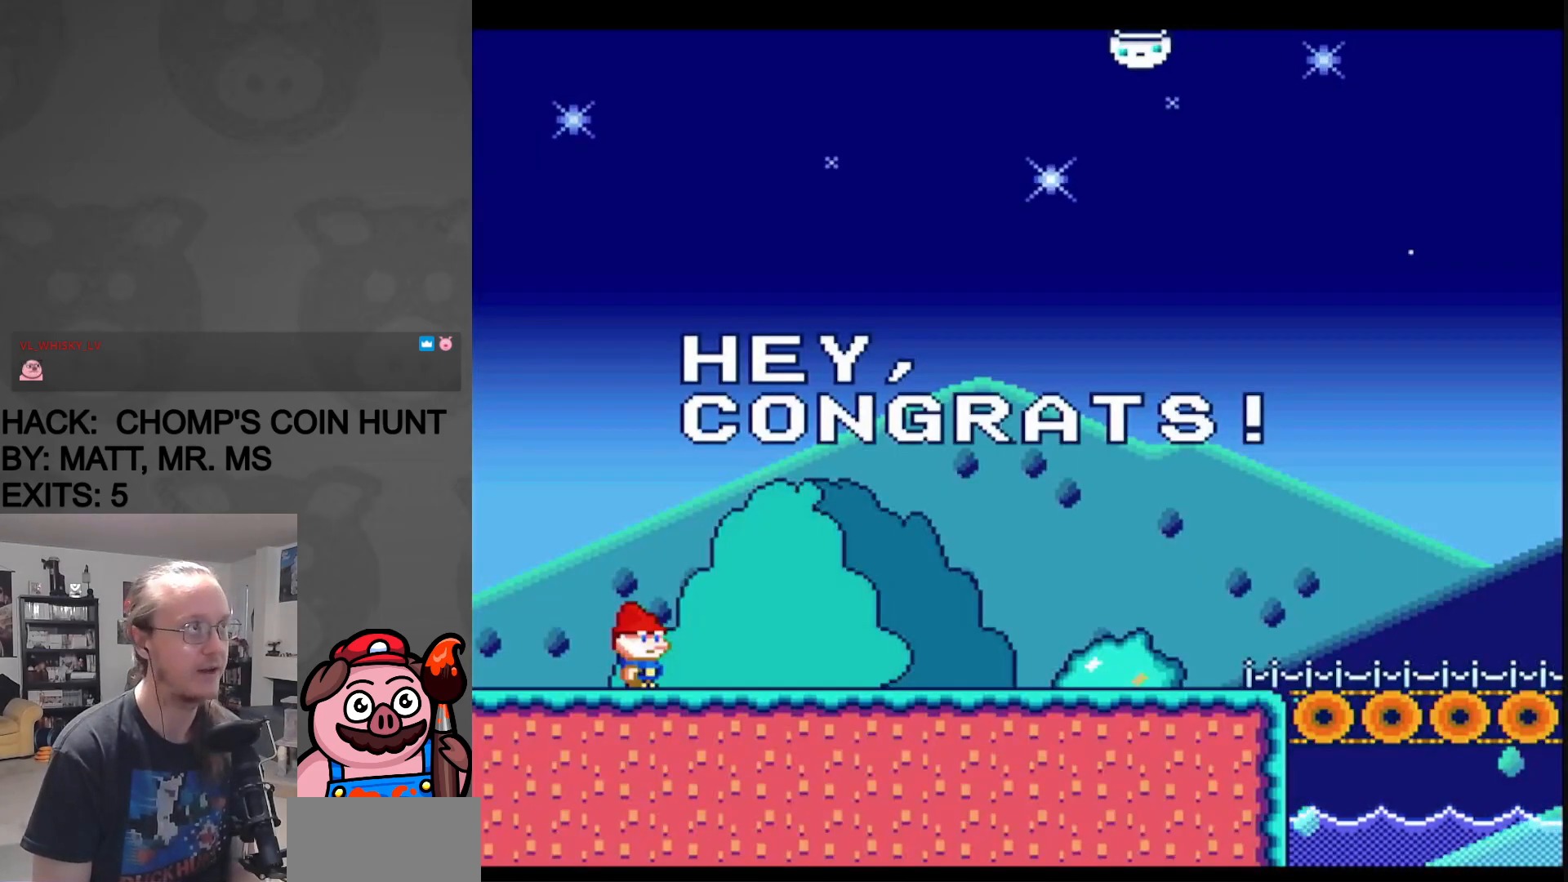
{"buttons": [], "events": [[200, "DPAD_RIGHT", "down"], [467, "DPAD_RIGHT", "up"]]}